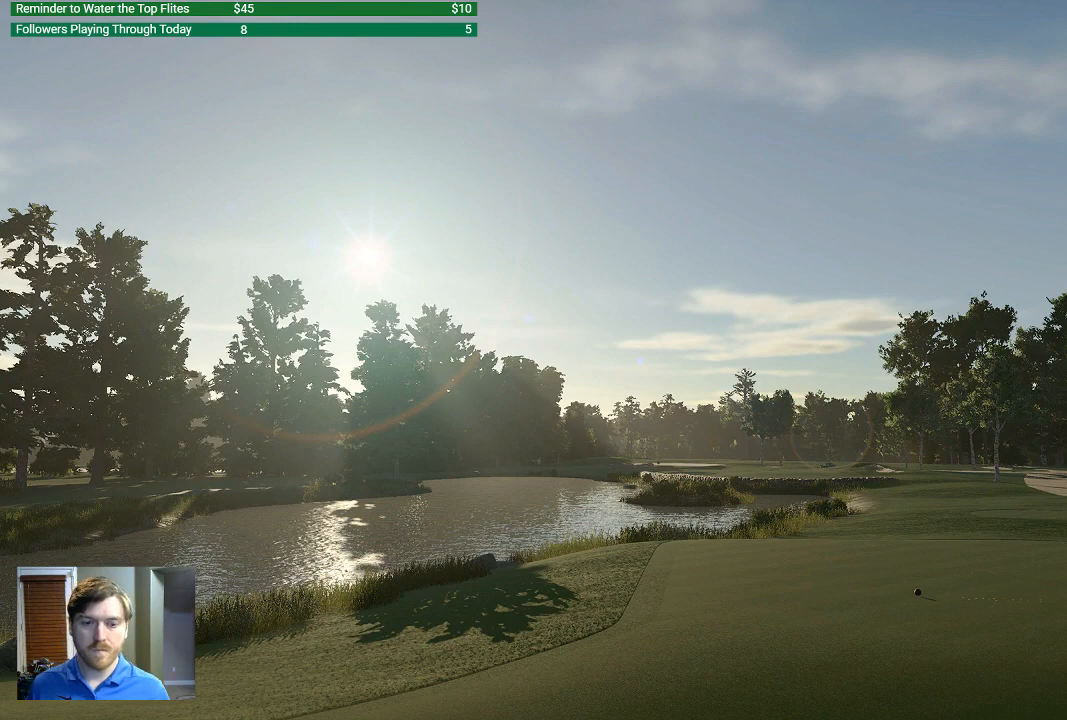
Gameplay with a controller (Xbox layout); each line is a JSON object with the inputs held at the frame after it. "events" lists button and stick changes between this image and that frame as [ms after this image, input, new state], when the widget could be followed in between.
{"buttons": [], "left_stick": "center", "right_stick": "center", "events": [[33, "A", "down"], [200, "A", "up"]]}
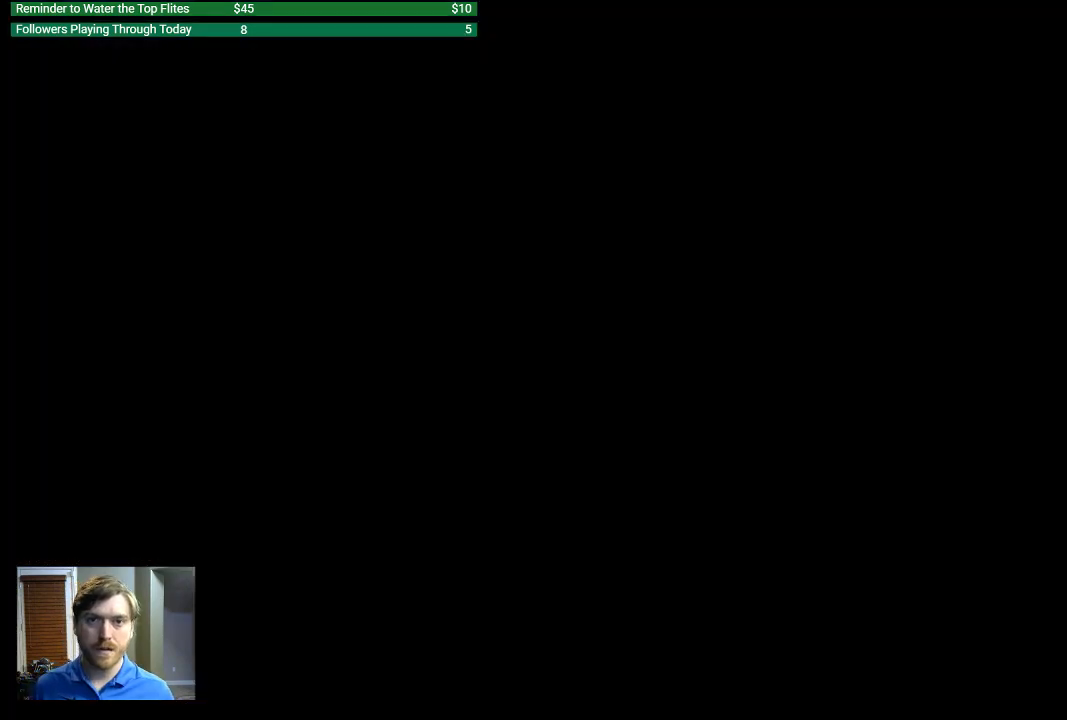
{"buttons": [], "left_stick": "center", "right_stick": "center", "events": [[133, "A", "down"], [300, "A", "up"]]}
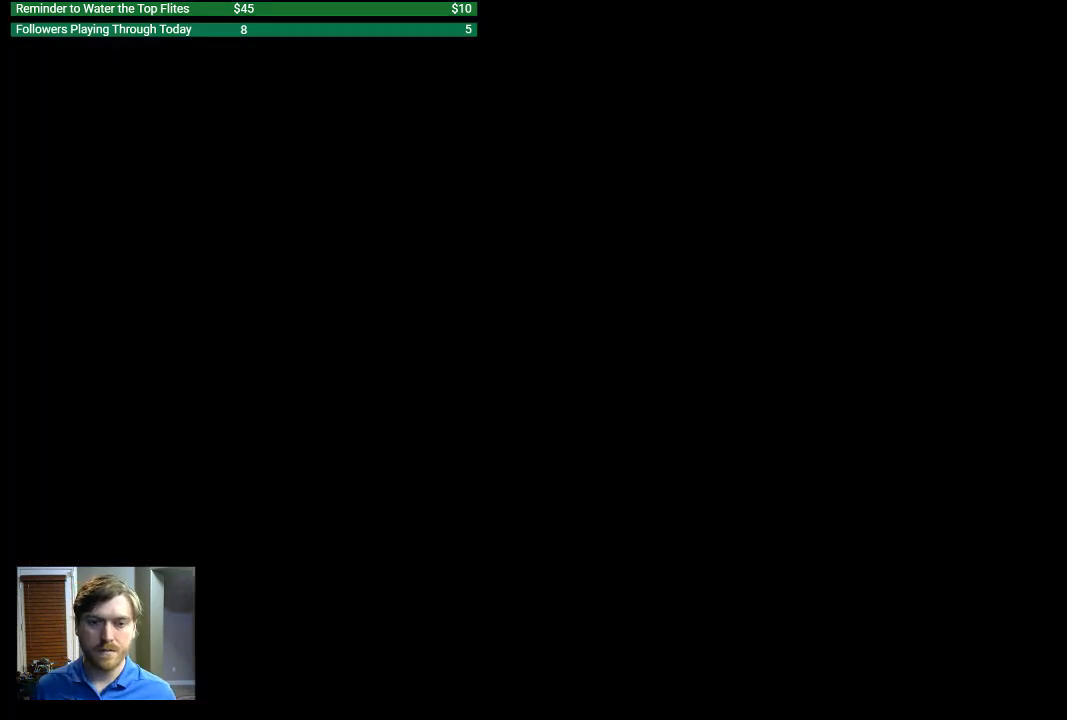
{"buttons": [], "left_stick": "center", "right_stick": "center", "events": []}
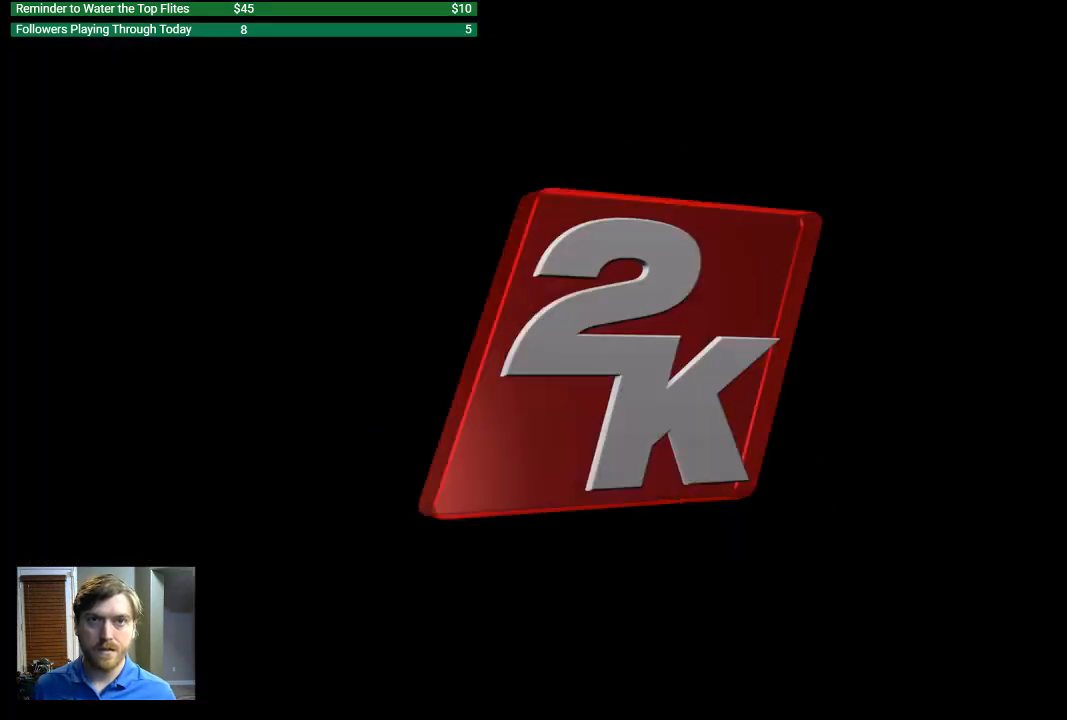
{"buttons": [], "left_stick": "center", "right_stick": "center", "events": [[100, "A", "down"], [233, "A", "up"]]}
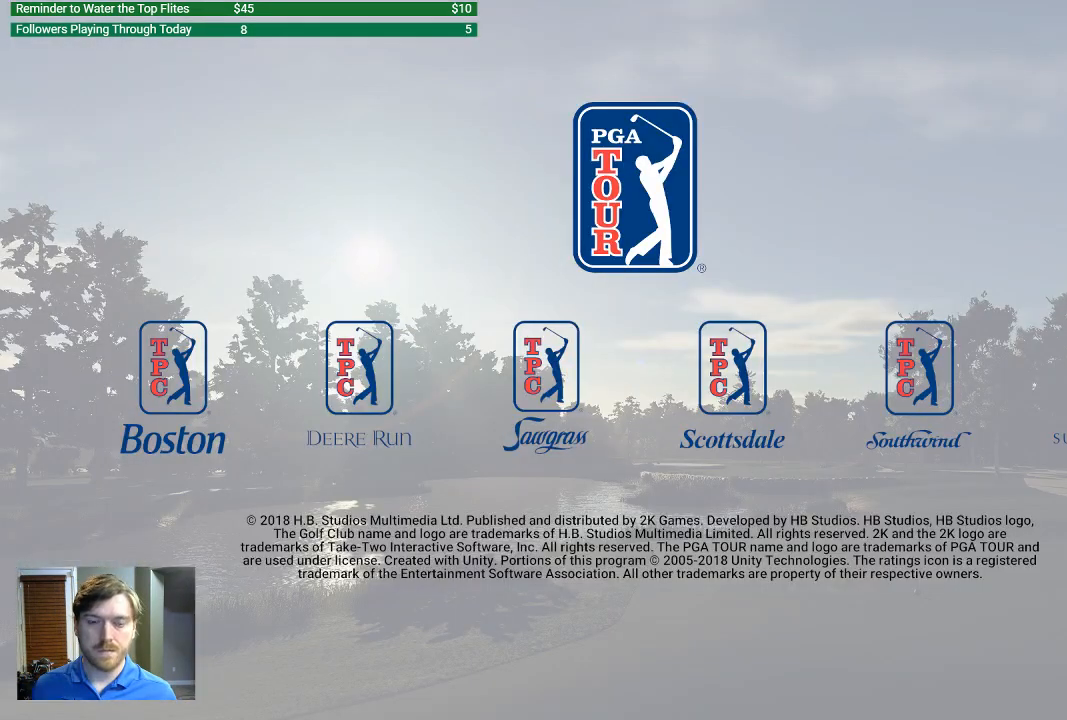
{"buttons": [], "left_stick": "center", "right_stick": "center", "events": [[100, "A", "down"], [200, "A", "up"], [400, "A", "down"], [500, "A", "up"]]}
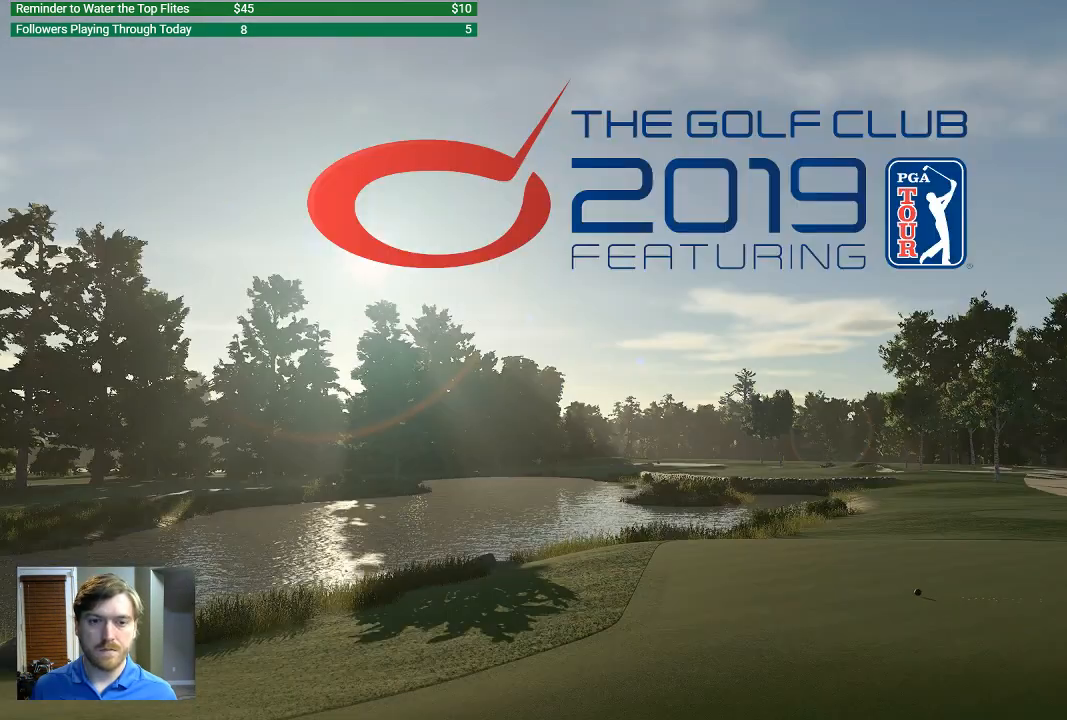
{"buttons": [], "left_stick": "center", "right_stick": "center", "events": [[167, "A", "down"], [267, "A", "up"]]}
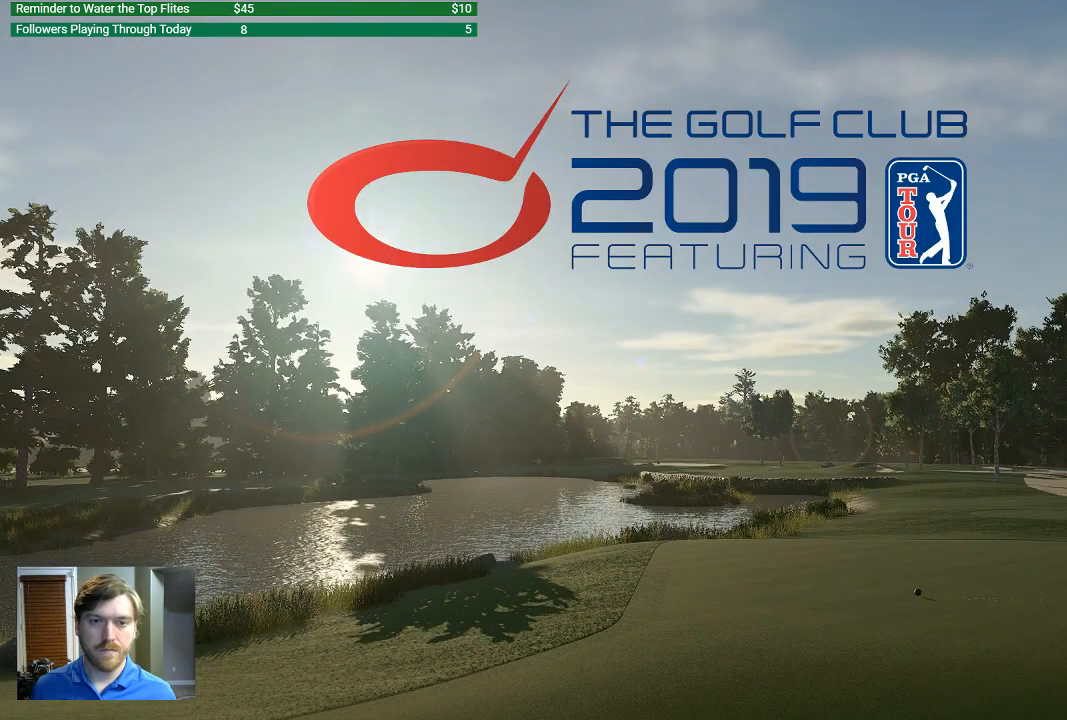
{"buttons": [], "left_stick": "center", "right_stick": "center", "events": []}
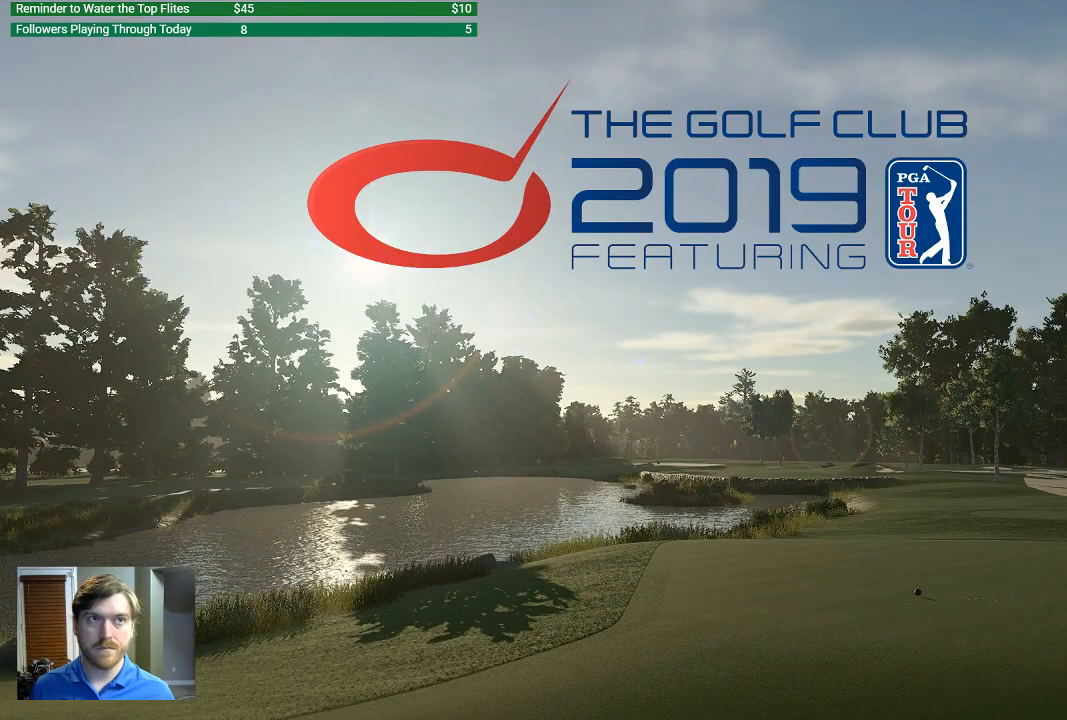
{"buttons": [], "left_stick": "center", "right_stick": "center", "events": []}
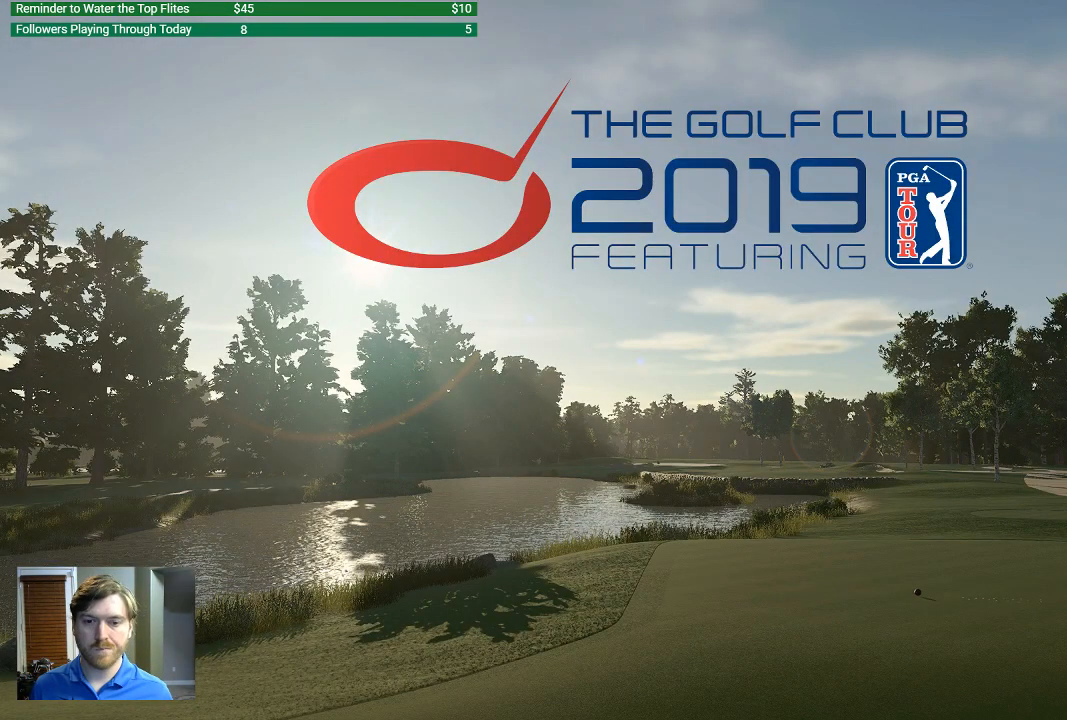
{"buttons": [], "left_stick": "center", "right_stick": "center", "events": []}
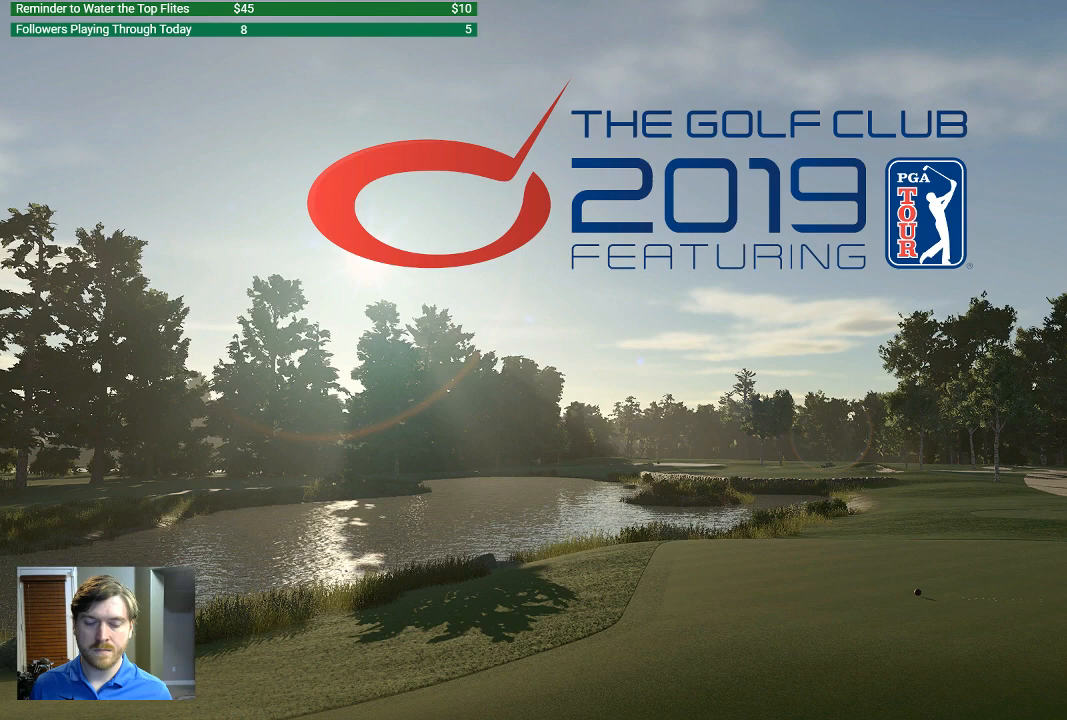
{"buttons": [], "left_stick": "center", "right_stick": "center", "events": []}
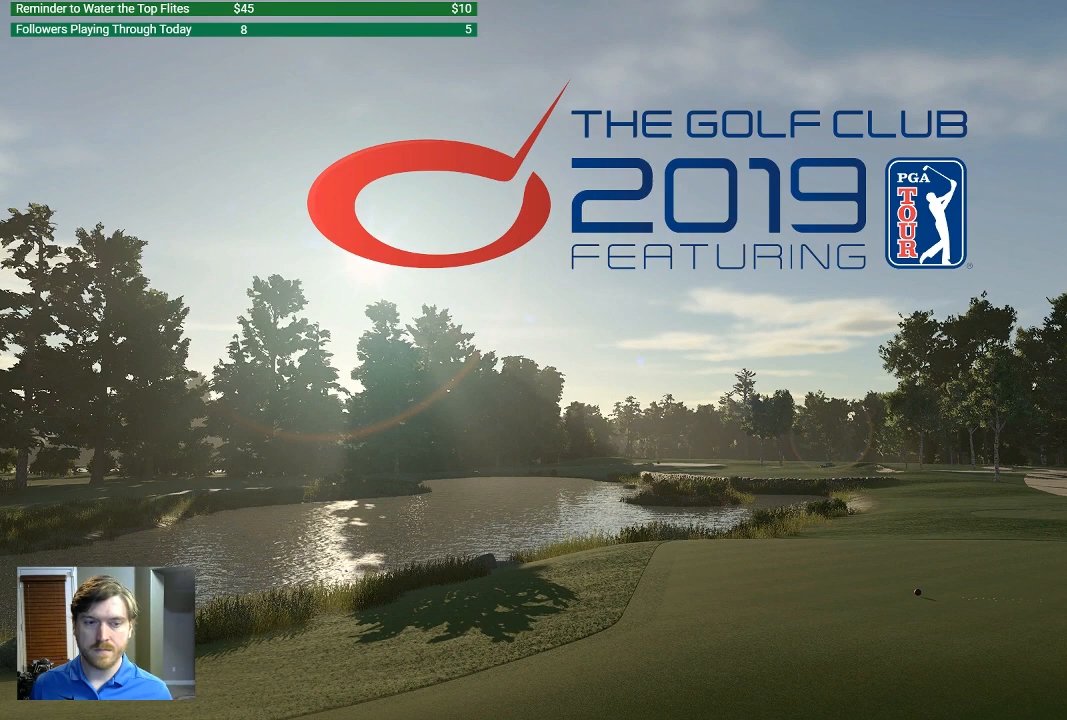
{"buttons": [], "left_stick": "center", "right_stick": "center", "events": []}
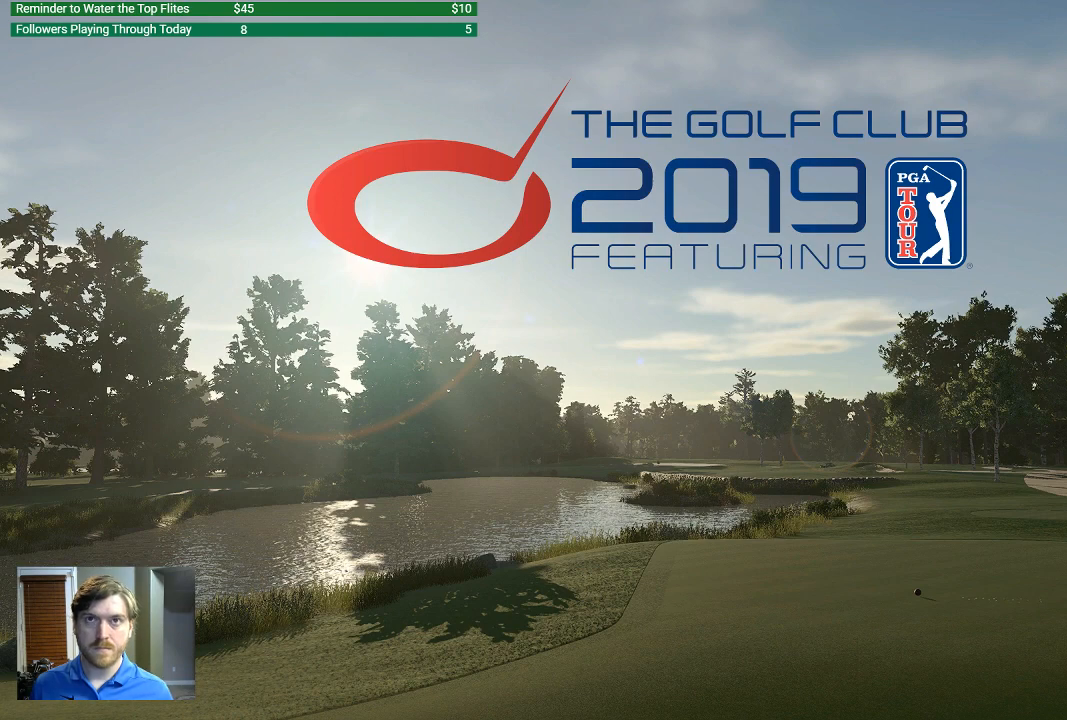
{"buttons": [], "left_stick": "center", "right_stick": "center", "events": []}
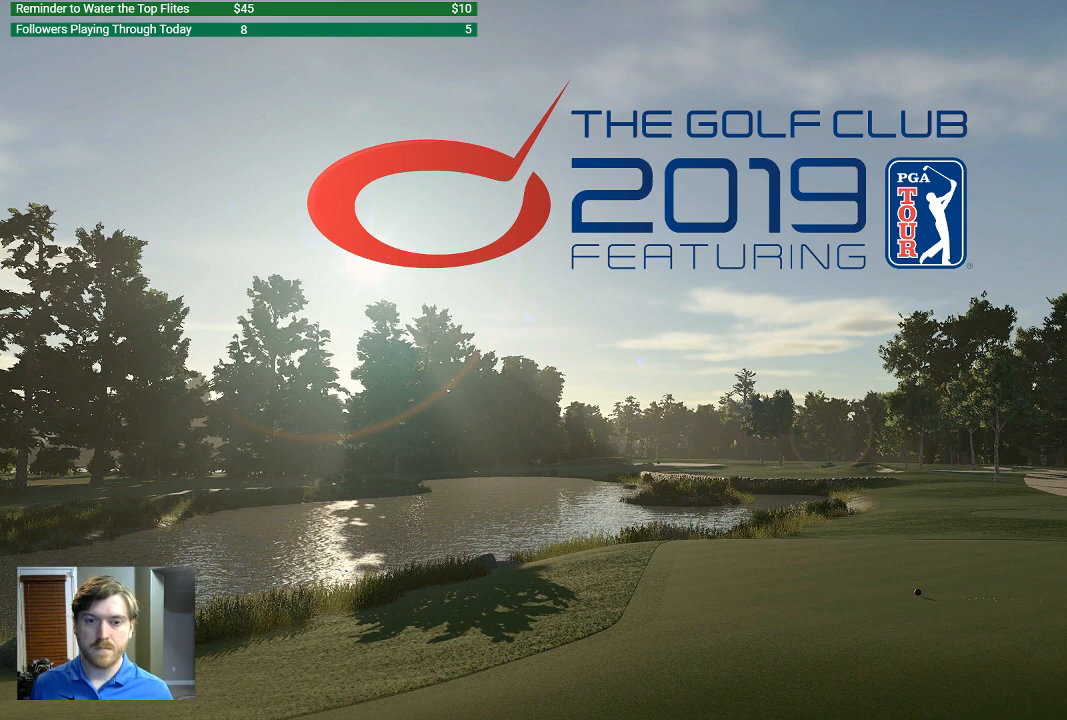
{"buttons": [], "left_stick": "center", "right_stick": "center", "events": [[167, "A", "down"], [333, "A", "up"]]}
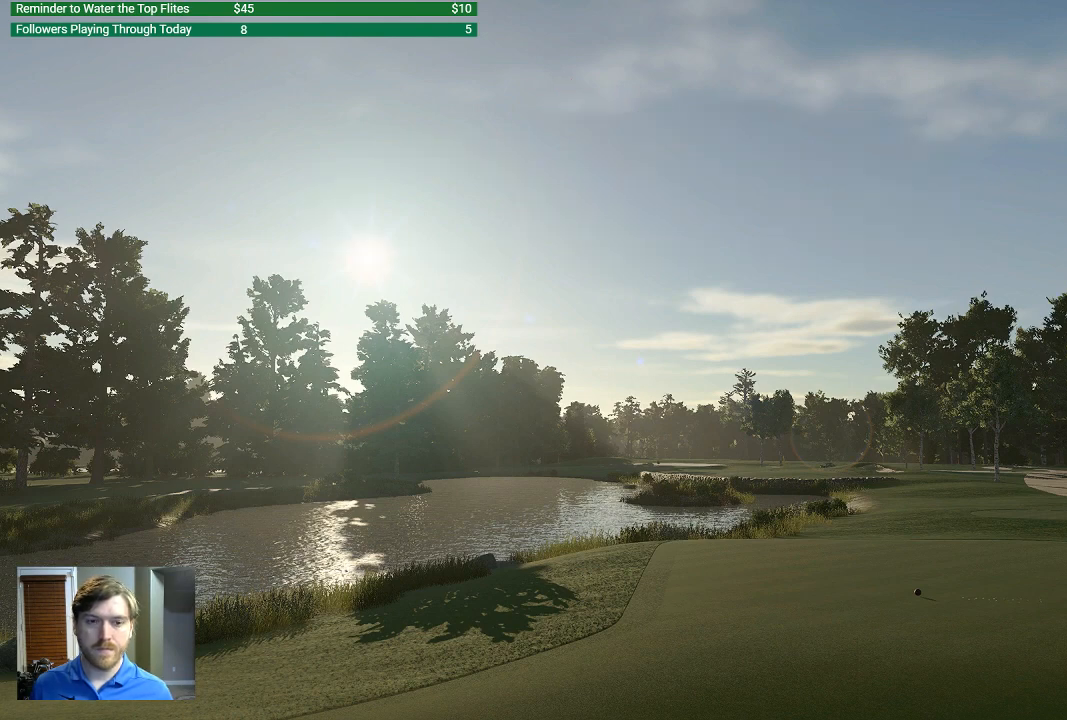
{"buttons": [], "left_stick": "center", "right_stick": "center", "events": []}
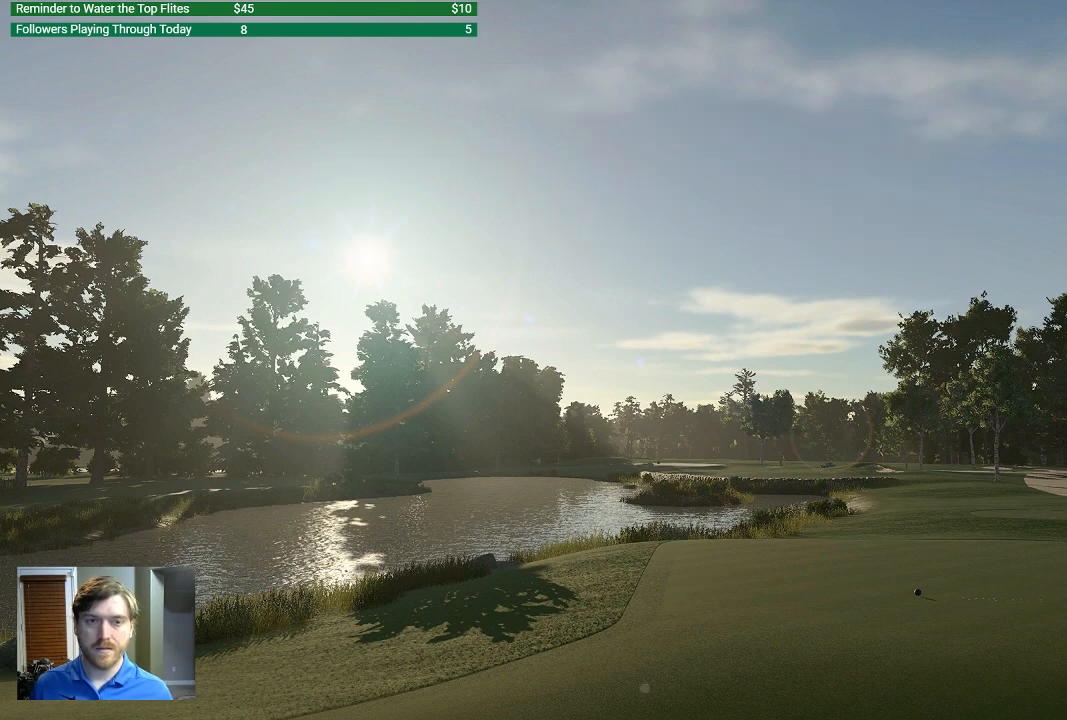
{"buttons": [], "left_stick": "center", "right_stick": "center", "events": []}
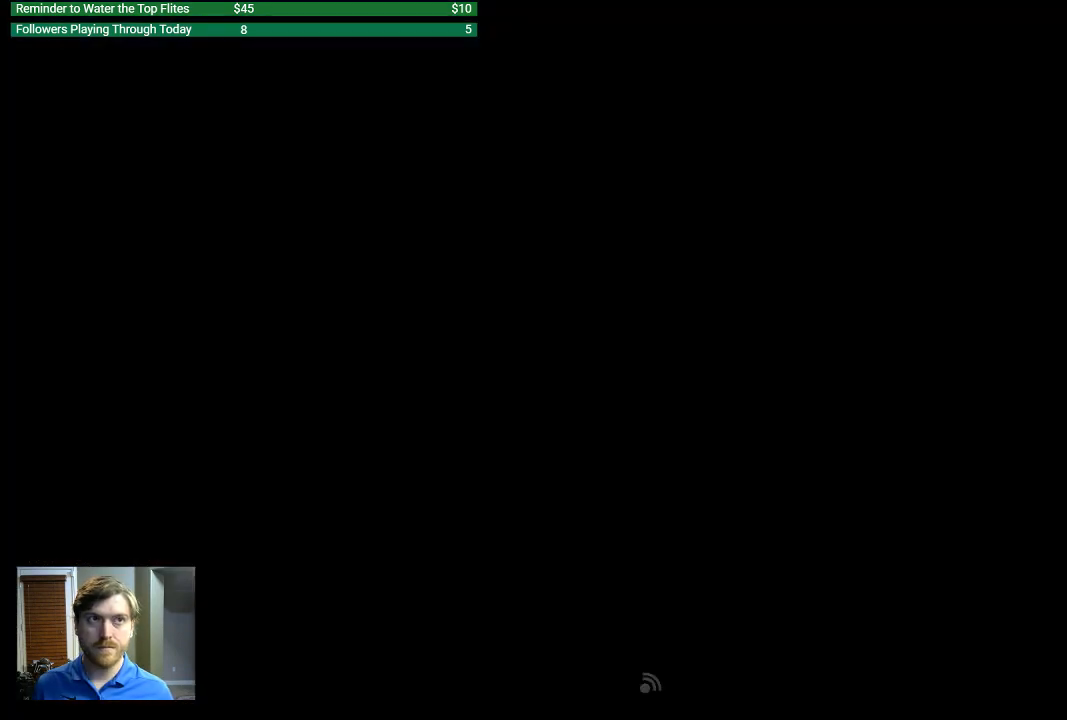
{"buttons": [], "left_stick": "center", "right_stick": "center", "events": []}
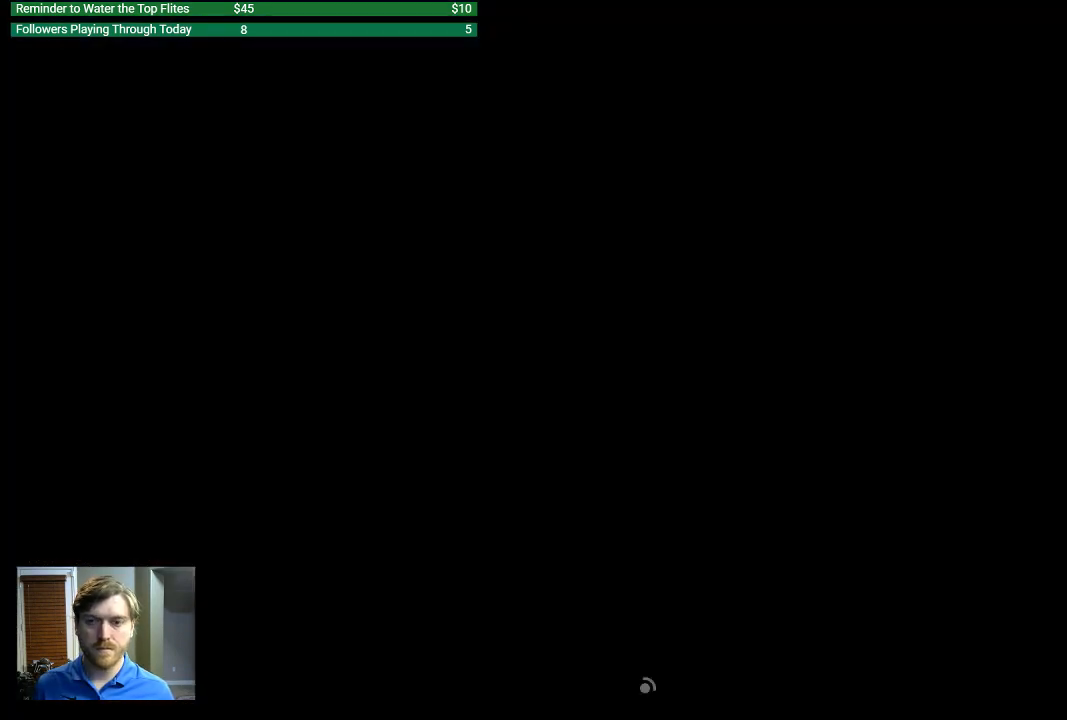
{"buttons": [], "left_stick": "center", "right_stick": "center", "events": []}
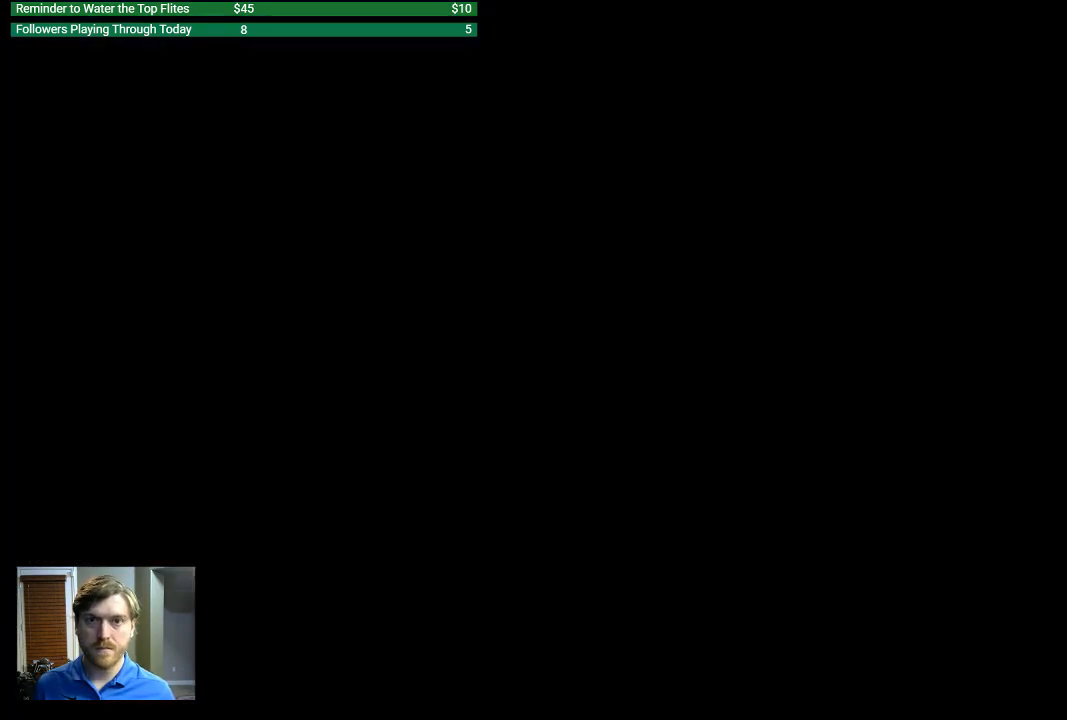
{"buttons": [], "left_stick": "center", "right_stick": "center", "events": []}